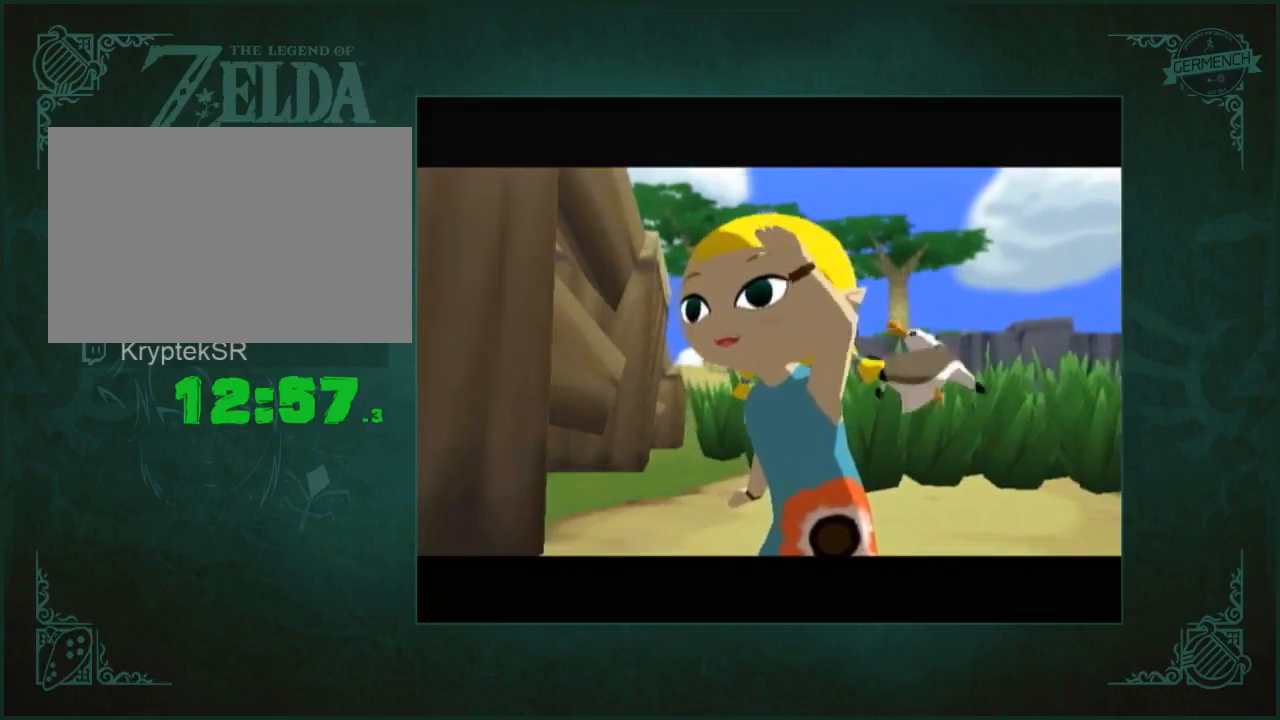
Gameplay with a controller (Nintendo layout); each line is a JSON object with the inputs held at the frame after it. "button_events" lists button changes between this image and that frame as [ms after this image, input, new state], when the widget could be followed in between (sticks are given only as held states). Not read: L1 L3 R3.
{"buttons": ["B"], "left_stick": "center", "right_stick": "center", "button_events": [[183, "B", "down"], [283, "B", "up"], [350, "B", "down"]]}
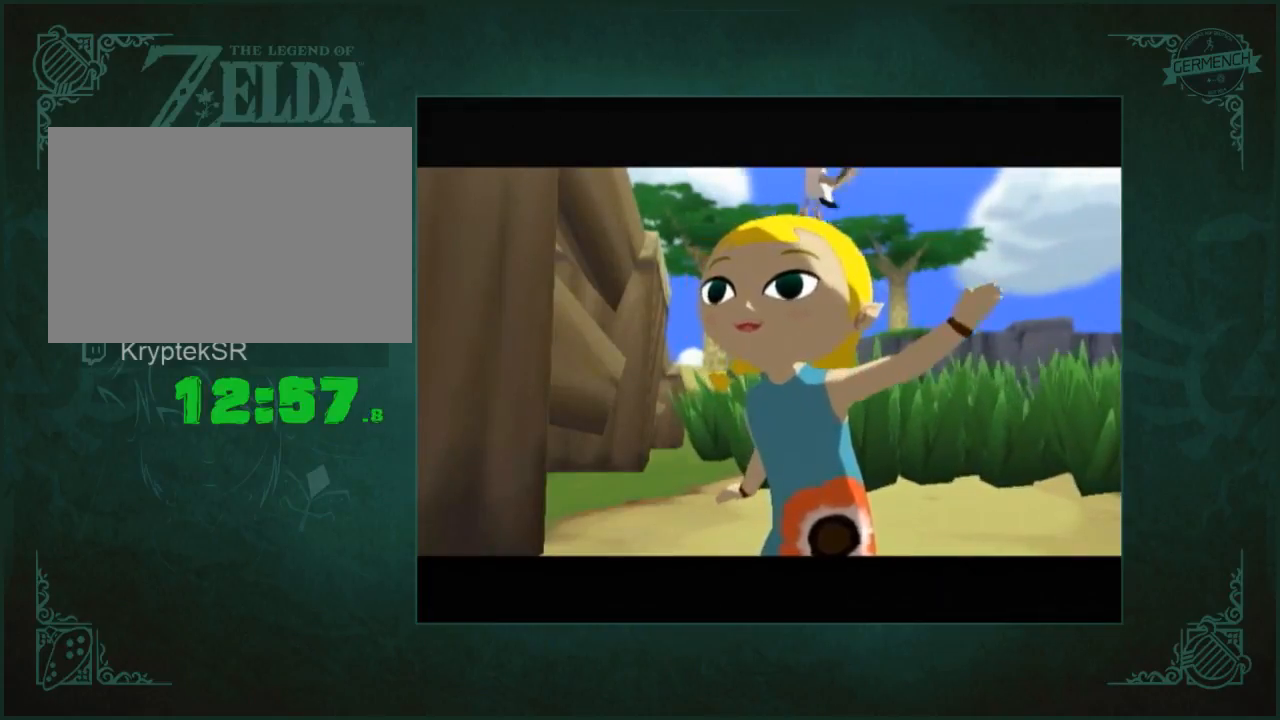
{"buttons": [], "left_stick": "center", "right_stick": "center", "button_events": [[117, "B", "up"], [183, "B", "down"], [450, "B", "up"]]}
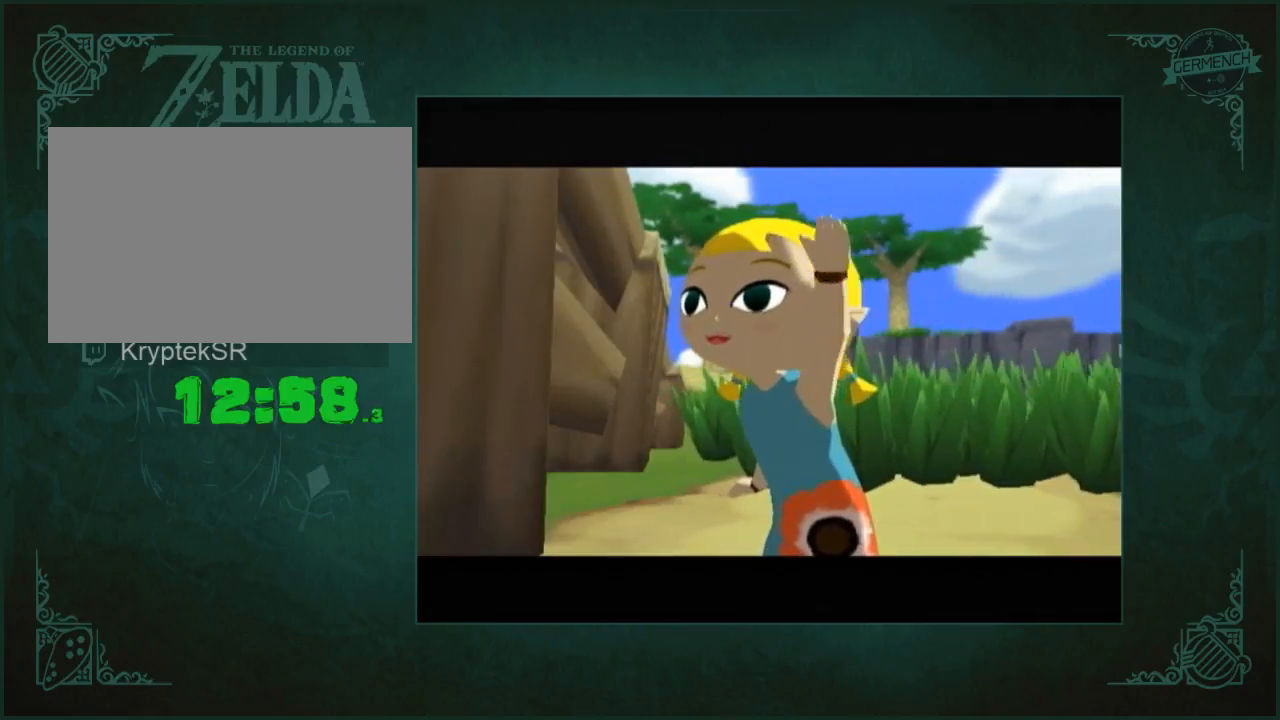
{"buttons": ["B"], "left_stick": "center", "right_stick": "center", "button_events": [[17, "B", "down"], [183, "B", "up"], [250, "B", "down"], [417, "B", "up"], [483, "B", "down"]]}
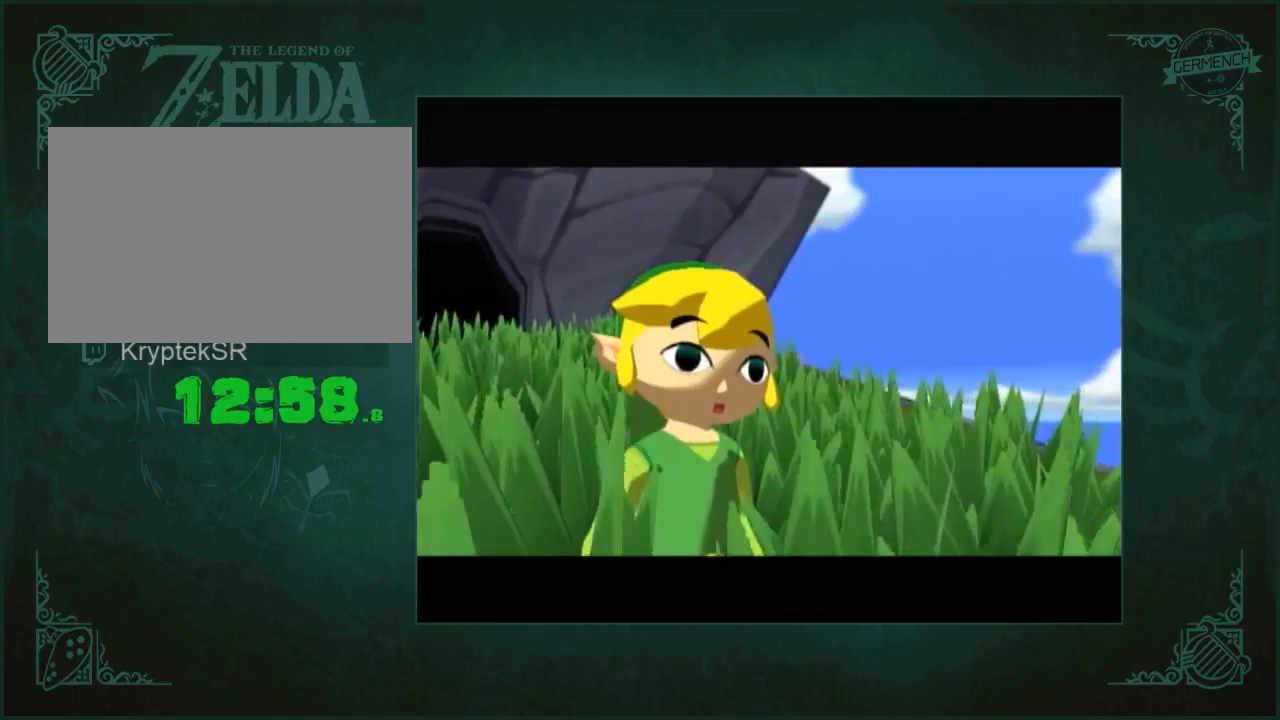
{"buttons": ["B"], "left_stick": "center", "right_stick": "center", "button_events": [[50, "B", "up"], [117, "B", "down"], [183, "B", "up"], [483, "B", "down"]]}
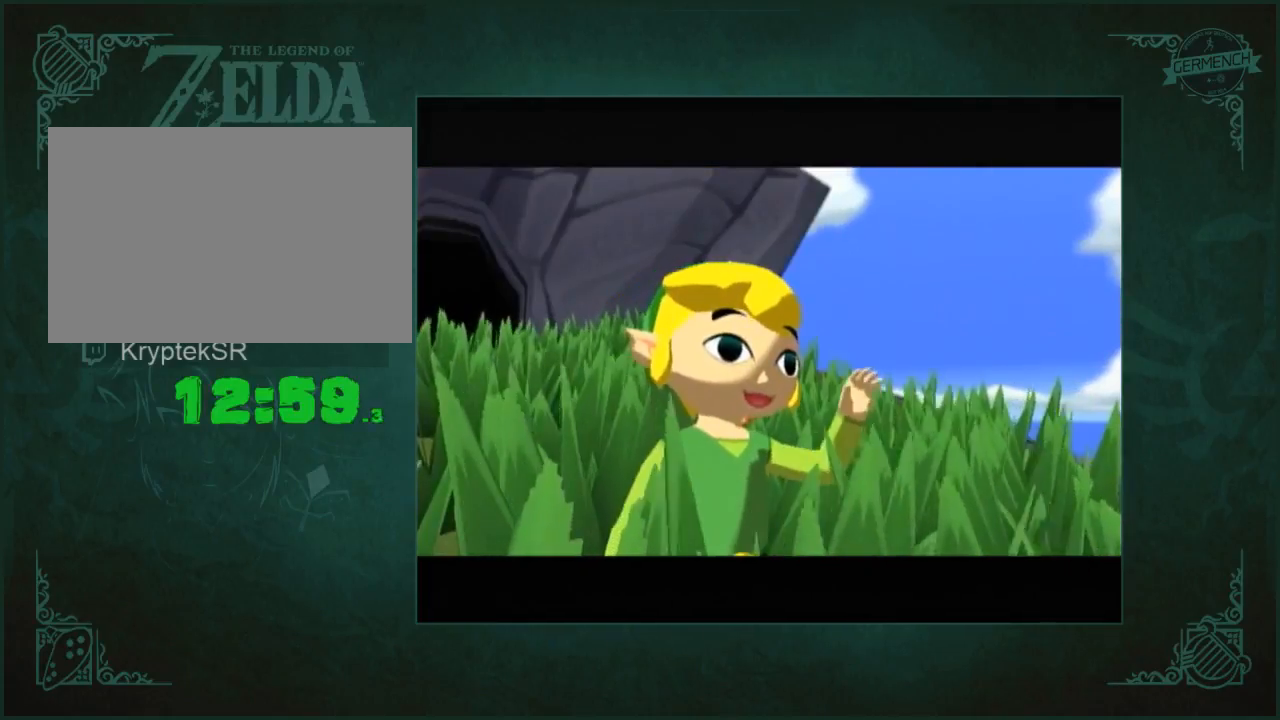
{"buttons": ["B"], "left_stick": "center", "right_stick": "center", "button_events": [[50, "B", "up"], [117, "B", "down"], [283, "B", "up"], [350, "B", "down"]]}
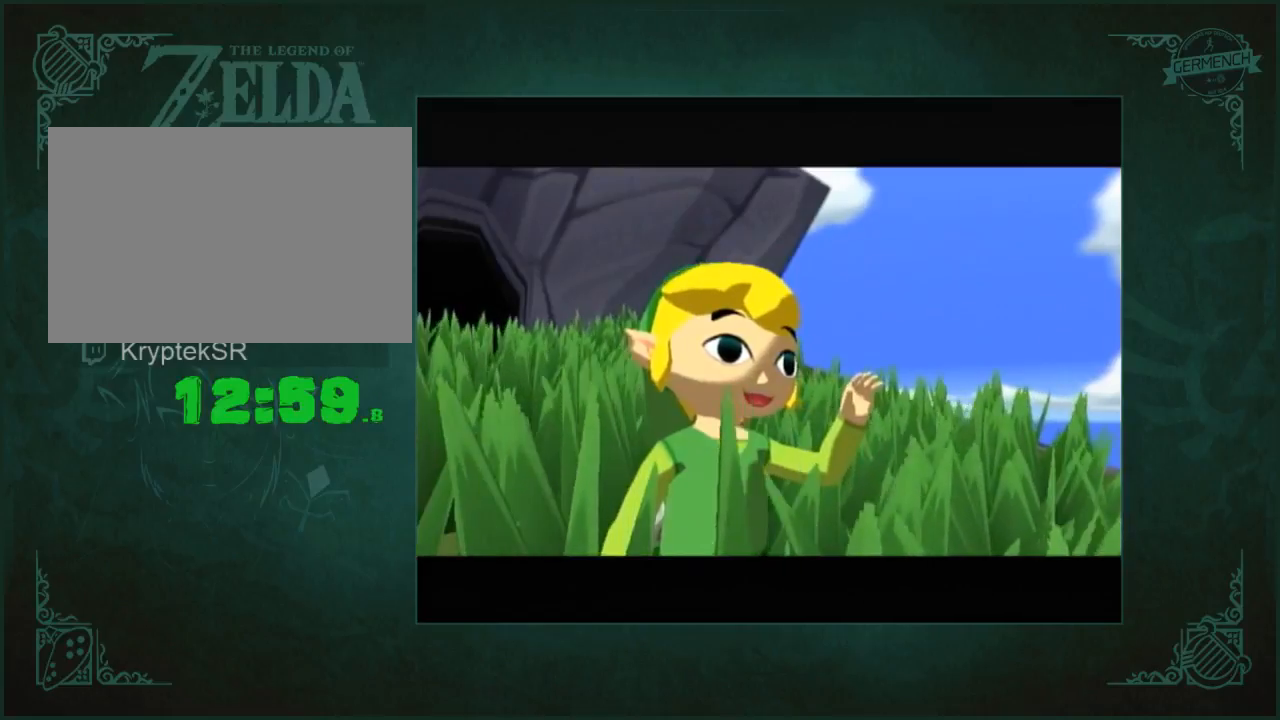
{"buttons": [], "left_stick": "center", "right_stick": "center", "button_events": [[17, "B", "up"], [117, "B", "down"], [183, "B", "up"]]}
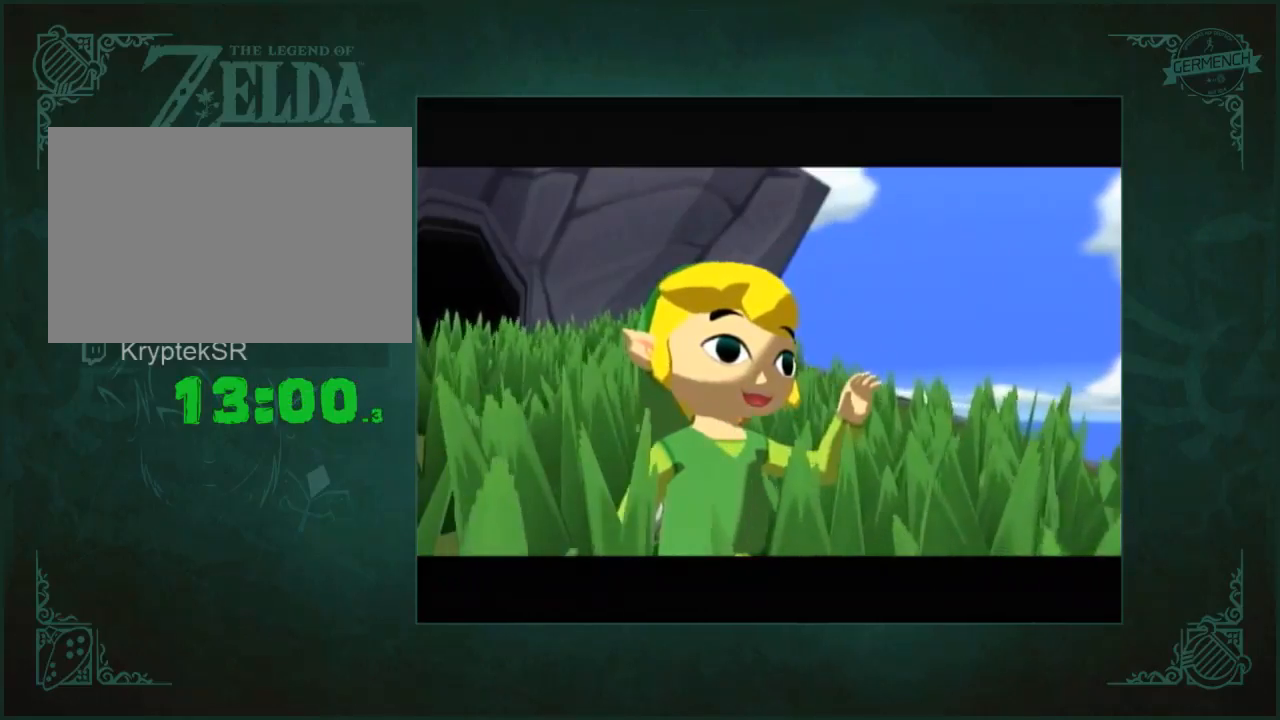
{"buttons": [], "left_stick": "center", "right_stick": "center", "button_events": [[117, "B", "down"], [183, "B", "up"], [250, "B", "down"], [317, "B", "up"]]}
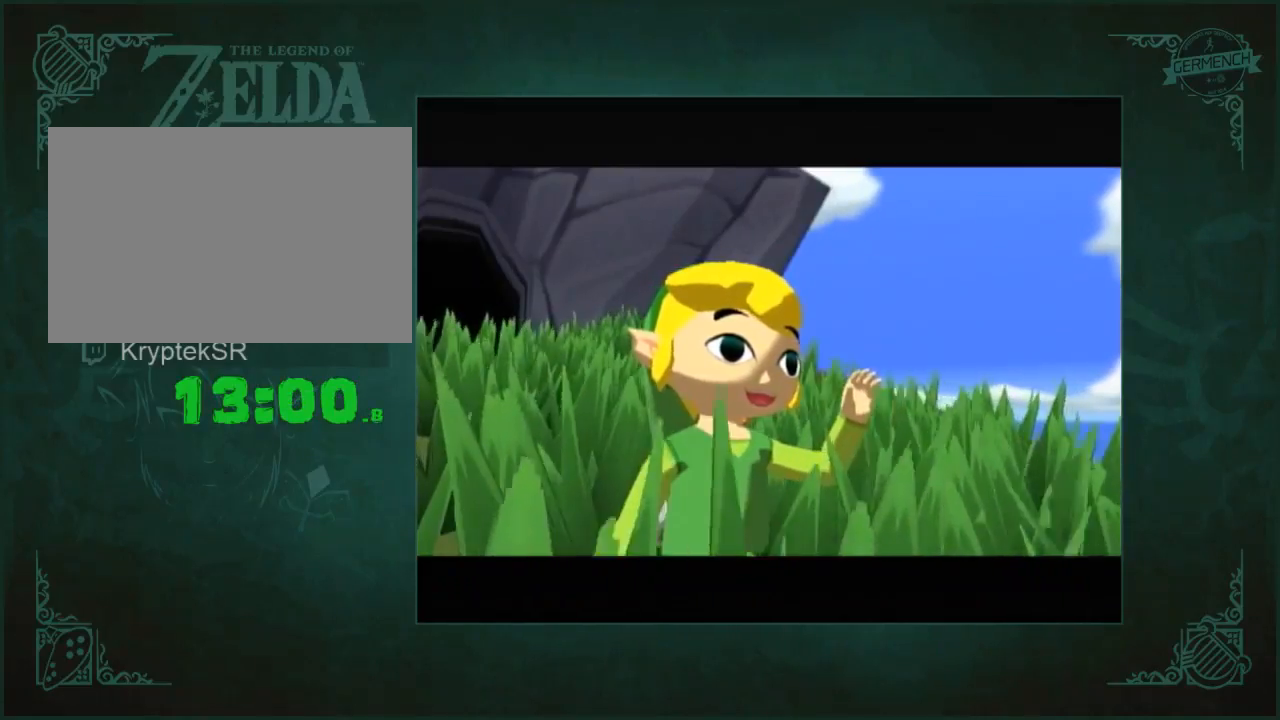
{"buttons": [], "left_stick": "center", "right_stick": "center", "button_events": [[50, "B", "down"], [150, "B", "up"], [217, "B", "down"], [283, "B", "up"]]}
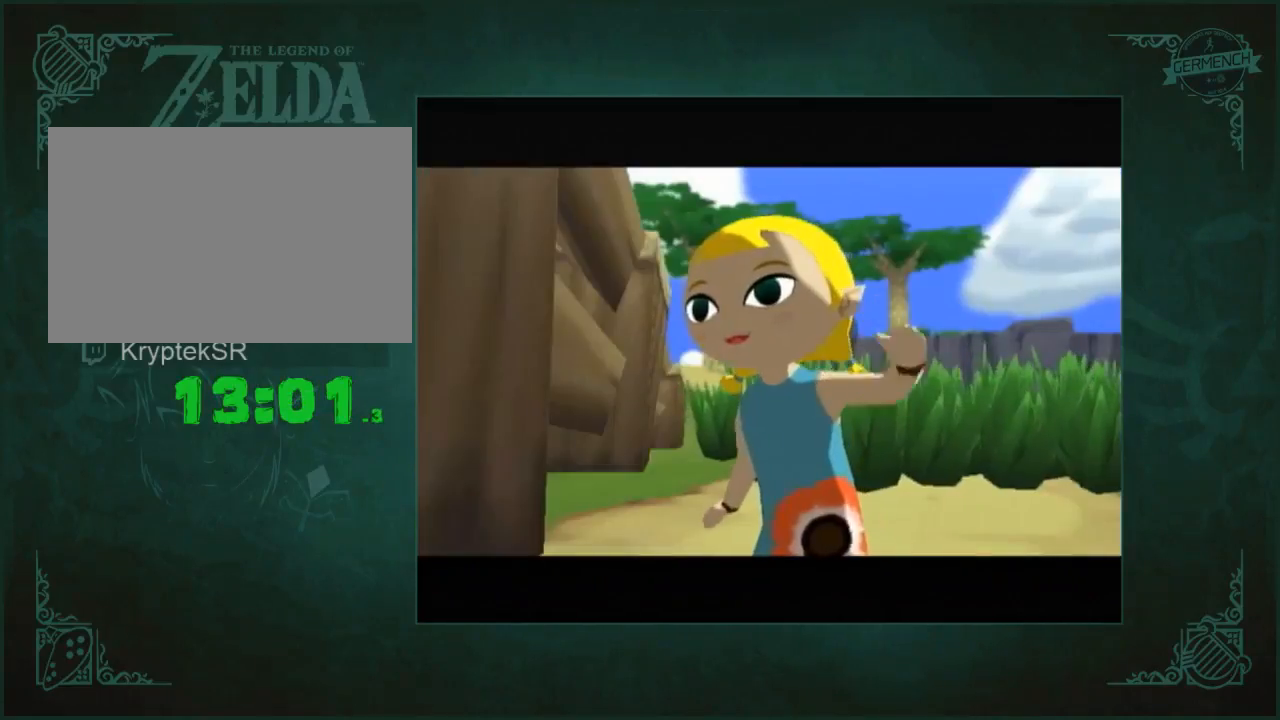
{"buttons": [], "left_stick": "center", "right_stick": "center", "button_events": []}
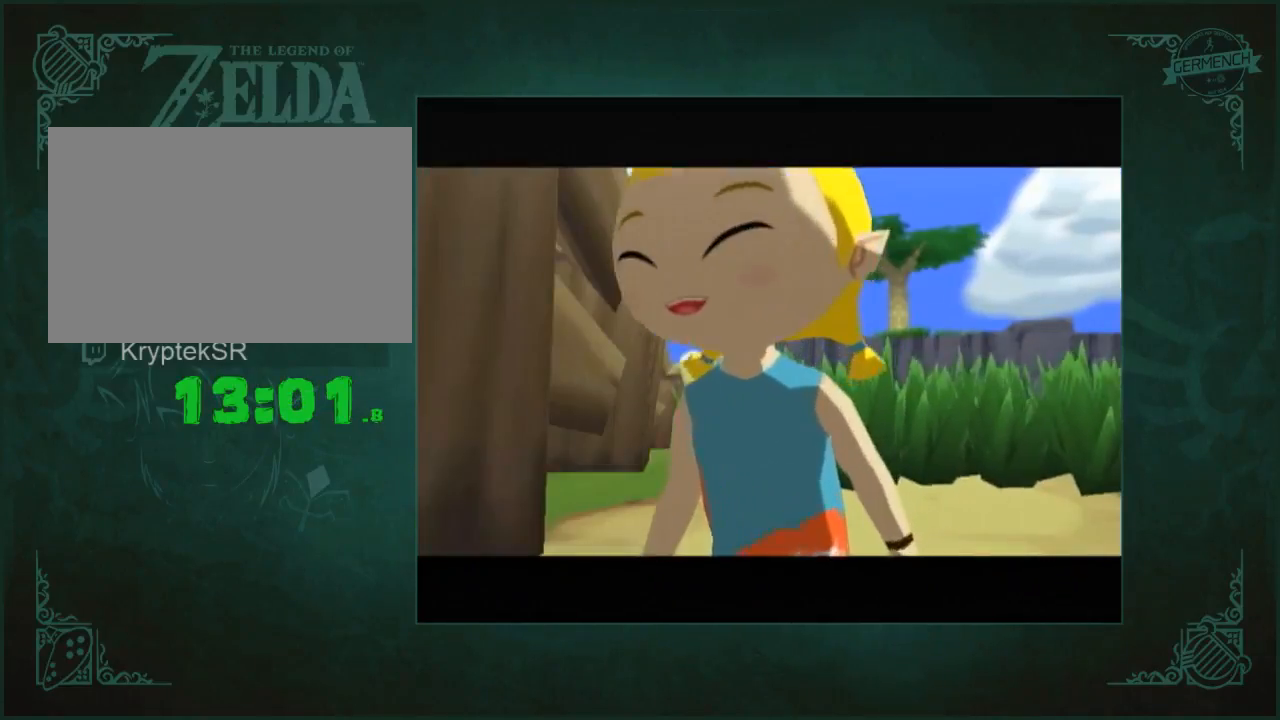
{"buttons": [], "left_stick": "center", "right_stick": "center", "button_events": [[350, "B", "down"], [417, "B", "up"]]}
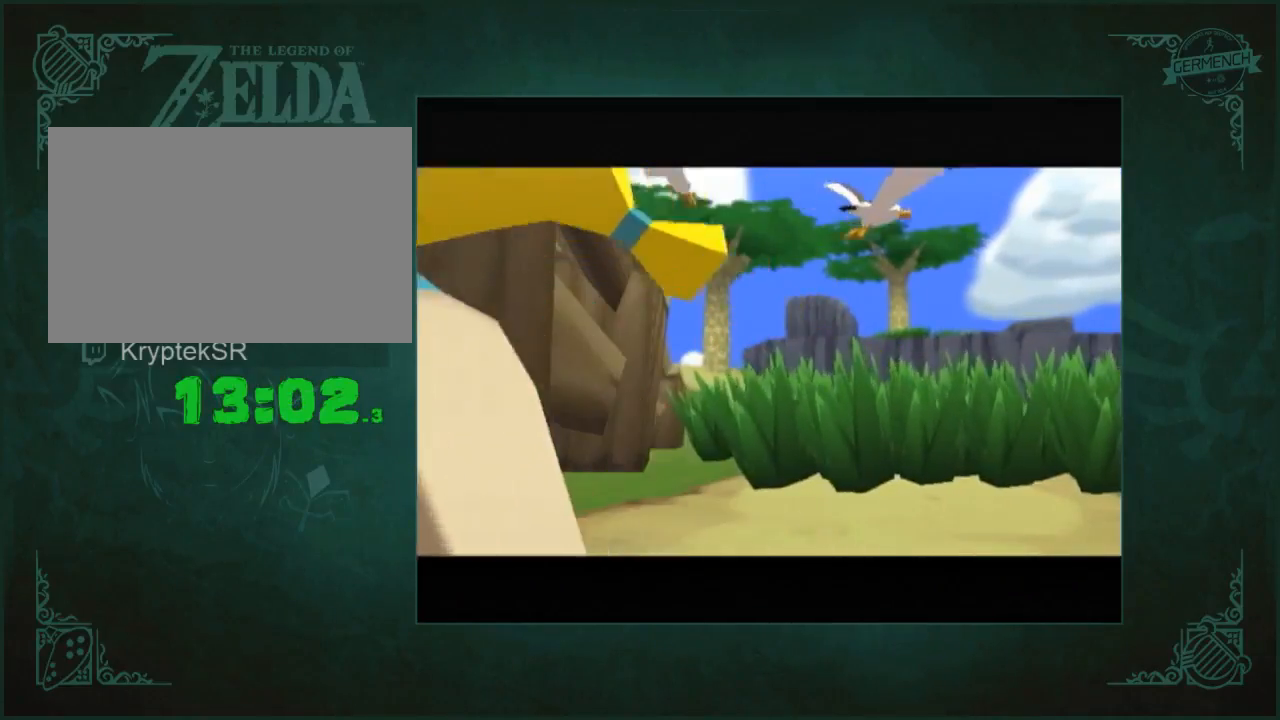
{"buttons": ["Y"], "left_stick": "center", "right_stick": "center", "button_events": [[83, "A", "down"], [150, "A", "up"], [283, "X", "down"], [350, "X", "up"], [483, "Y", "down"]]}
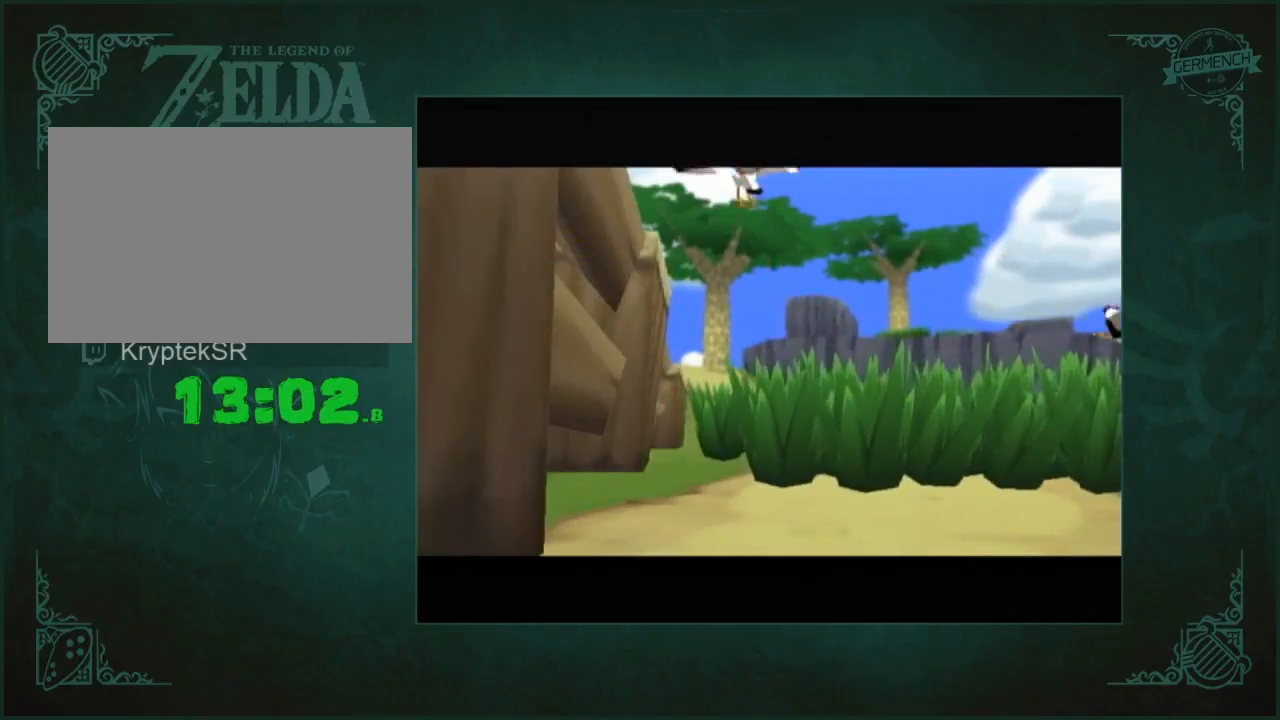
{"buttons": [], "left_stick": "center", "right_stick": "center", "button_events": [[50, "Y", "up"], [183, "A", "down"], [250, "A", "up"], [367, "B", "down"], [450, "B", "up"]]}
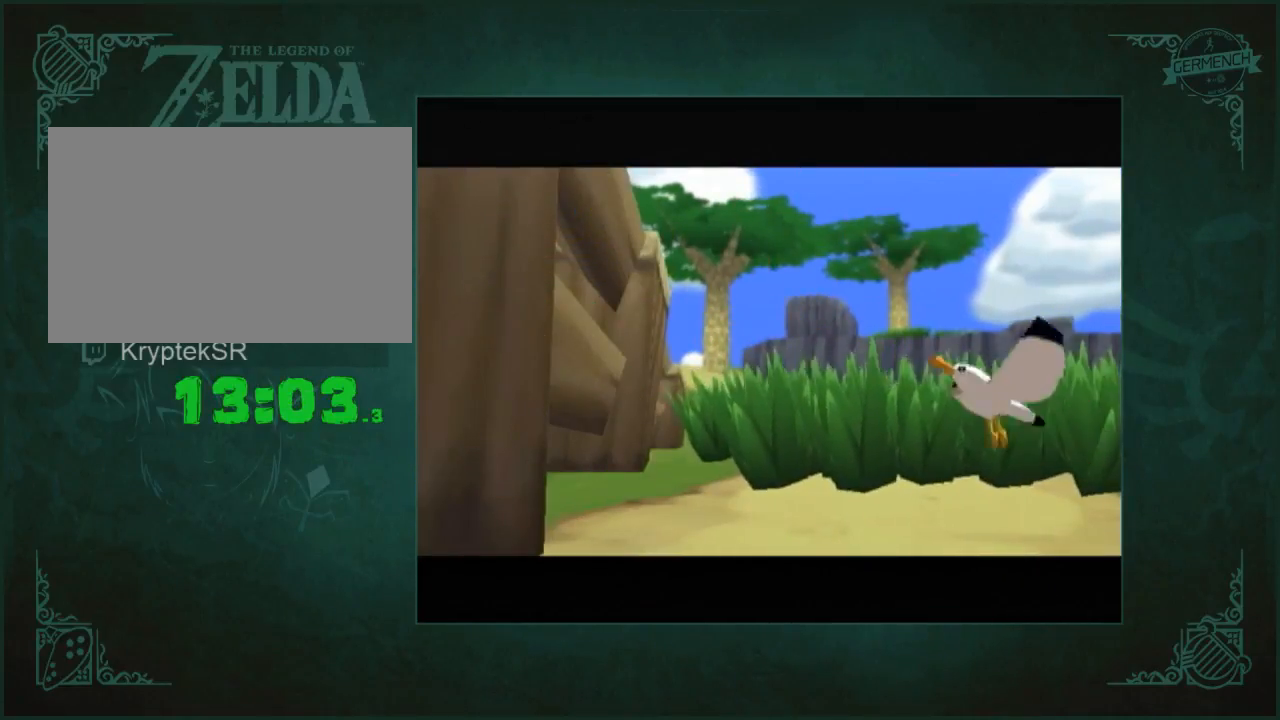
{"buttons": [], "left_stick": "center", "right_stick": "center", "button_events": [[67, "A", "down"], [133, "A", "up"], [200, "X", "down"], [300, "X", "up"], [400, "Y", "down"], [467, "Y", "up"]]}
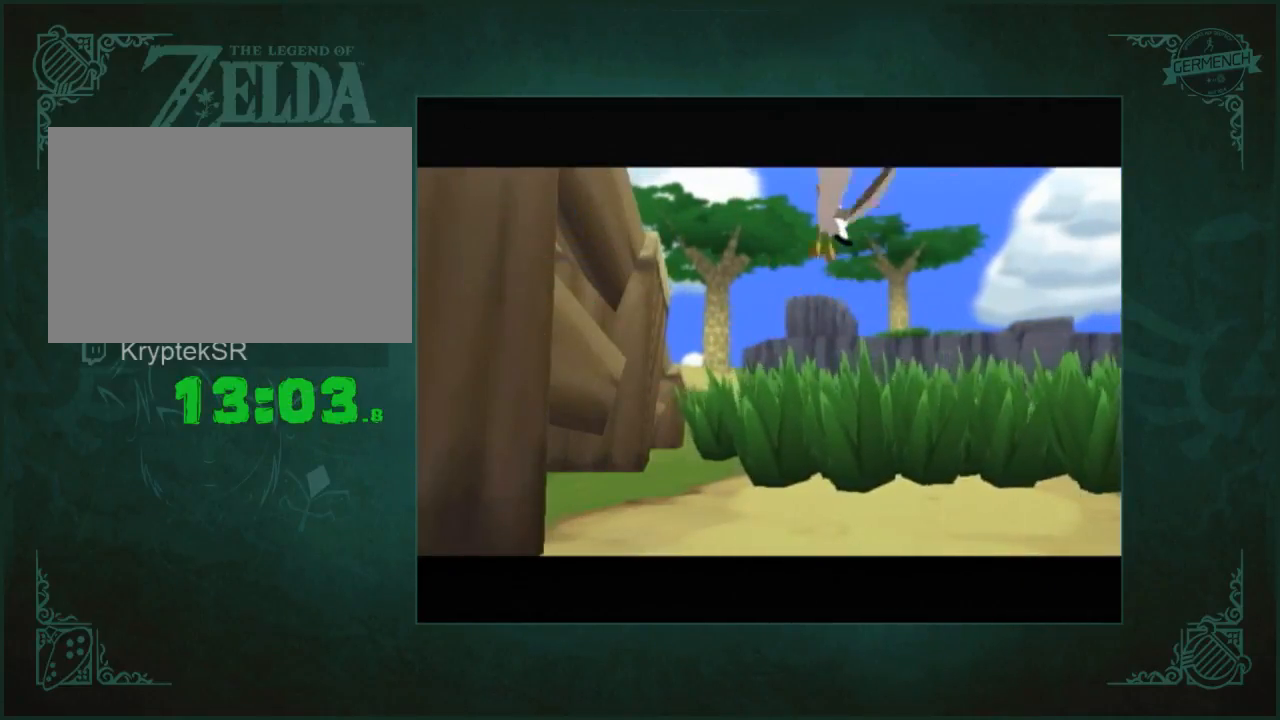
{"buttons": [], "left_stick": "center", "right_stick": "center", "button_events": [[67, "A", "down"], [167, "A", "up"], [233, "X", "down"], [300, "X", "up"], [400, "A", "down"], [467, "A", "up"]]}
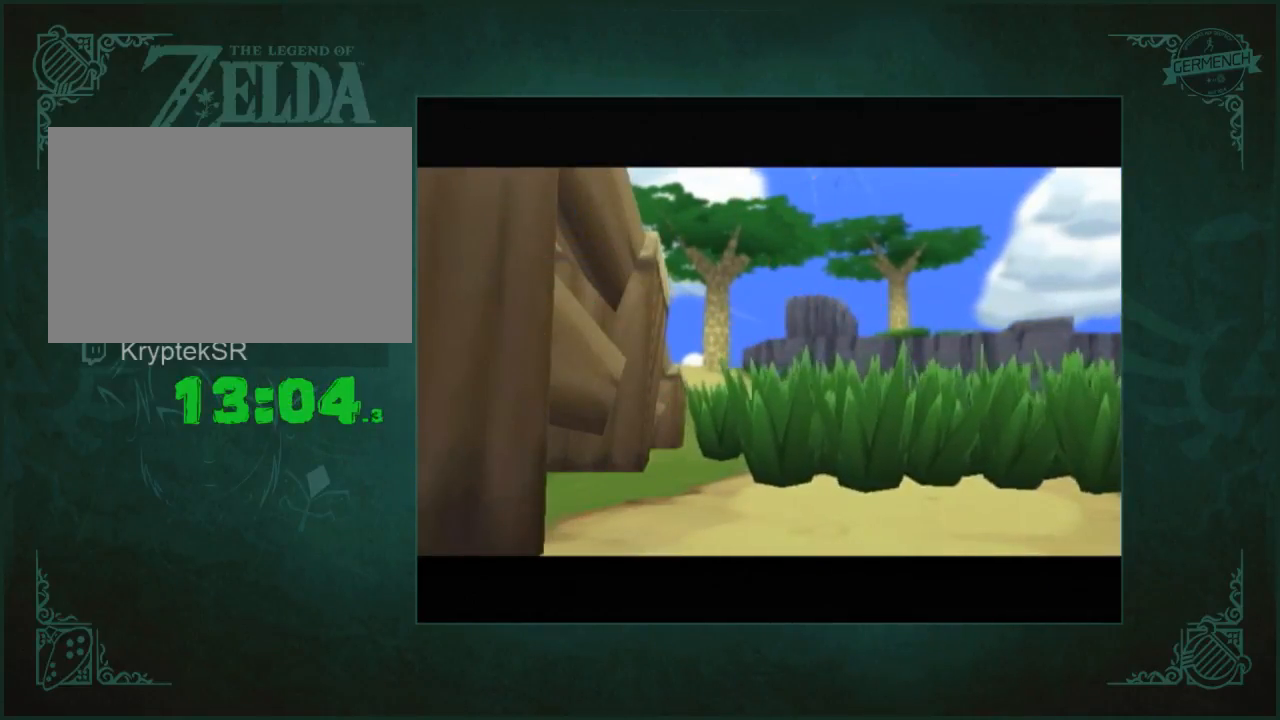
{"buttons": [], "left_stick": "center", "right_stick": "center", "button_events": [[67, "Y", "down"], [133, "Y", "up"]]}
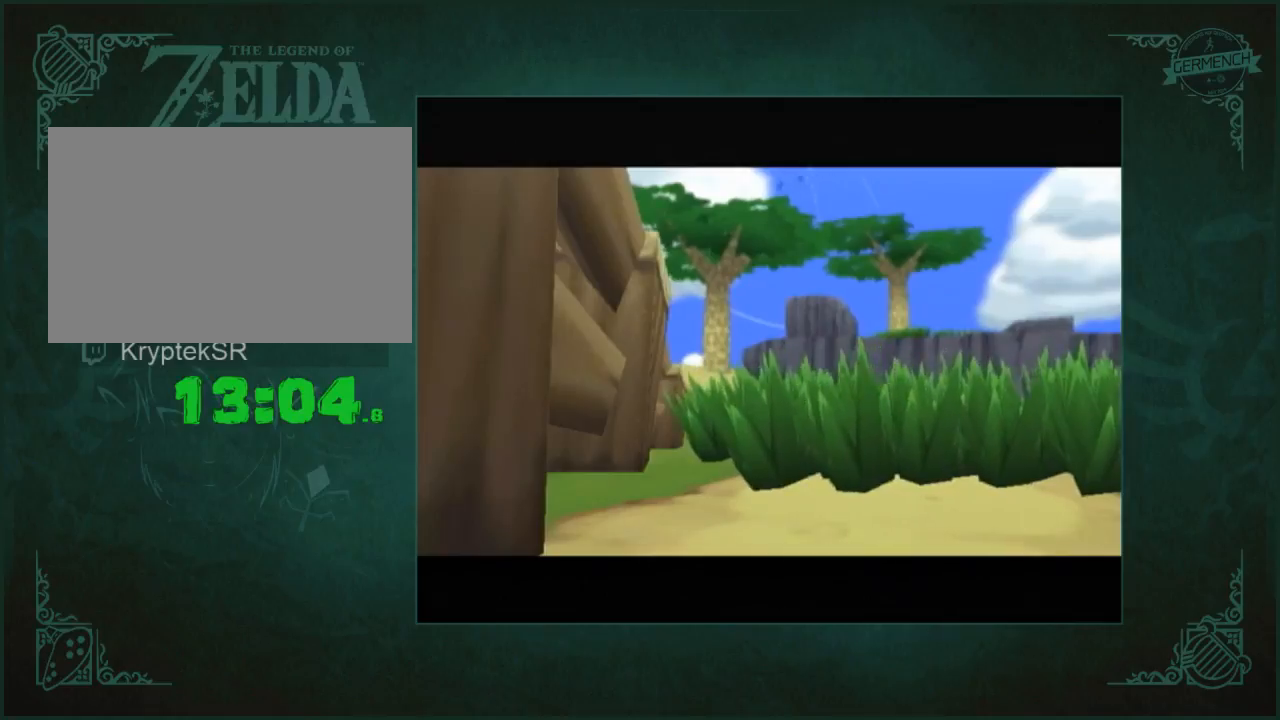
{"buttons": ["A"], "left_stick": "center", "right_stick": "center", "button_events": [[33, "A", "down"], [100, "A", "up"], [167, "X", "down"], [233, "X", "up"], [333, "Y", "down"], [433, "Y", "up"], [500, "A", "down"]]}
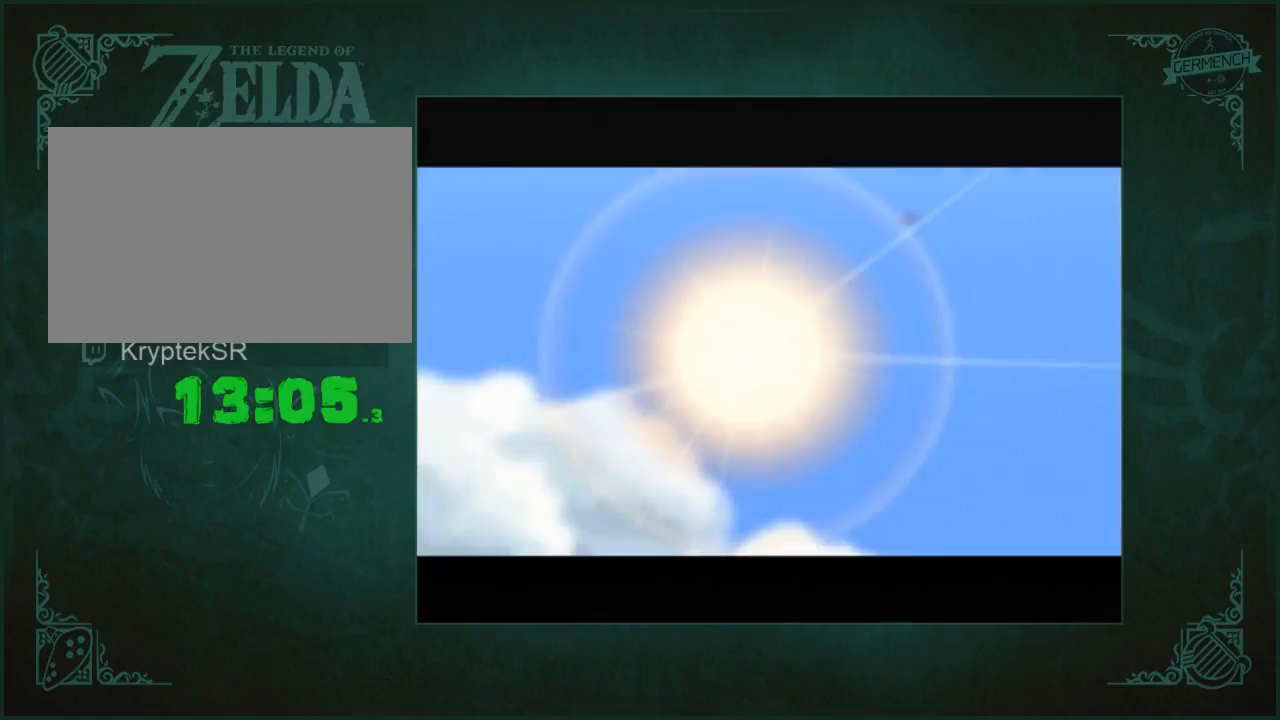
{"buttons": ["A"], "left_stick": "center", "right_stick": "center", "button_events": [[167, "X", "down"], [200, "A", "up"], [267, "X", "up"], [333, "Y", "down"], [467, "Y", "up"], [500, "A", "down"]]}
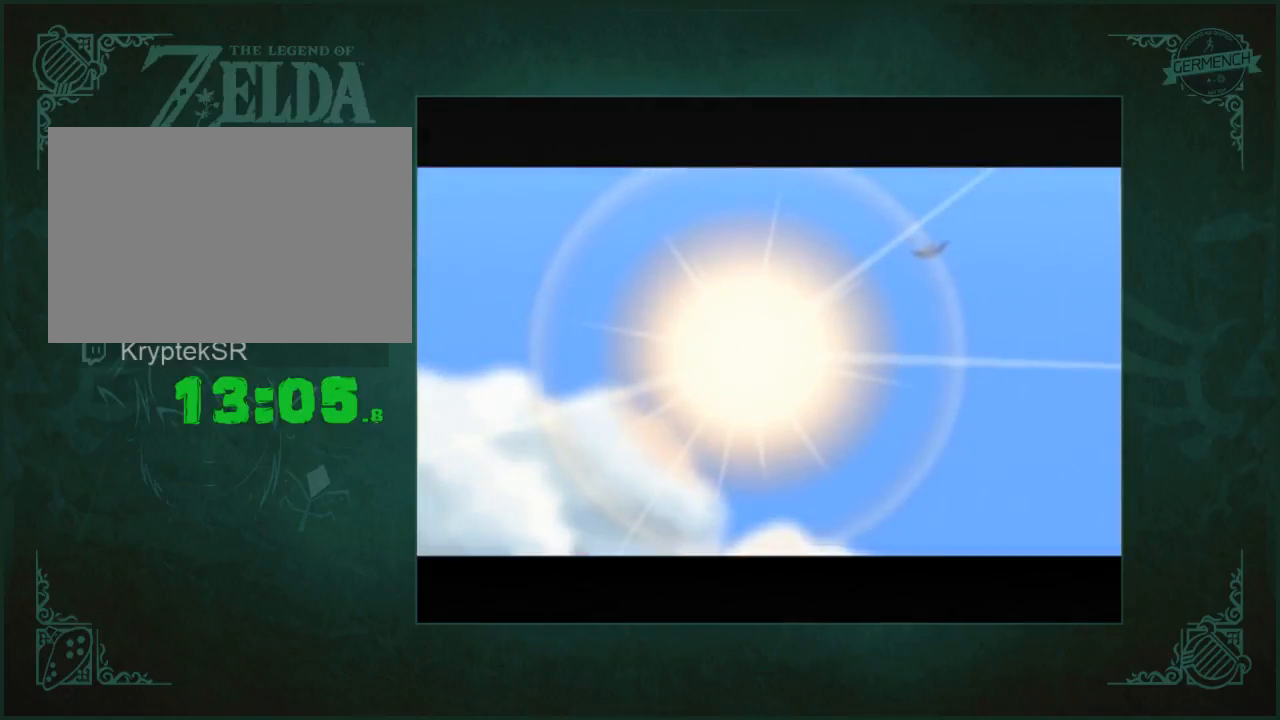
{"buttons": ["Y"], "left_stick": "center", "right_stick": "center", "button_events": [[167, "A", "up"], [167, "Y", "down"], [267, "Y", "up"], [300, "X", "down"], [367, "A", "down"], [400, "X", "up"], [400, "Y", "down"], [433, "A", "up"]]}
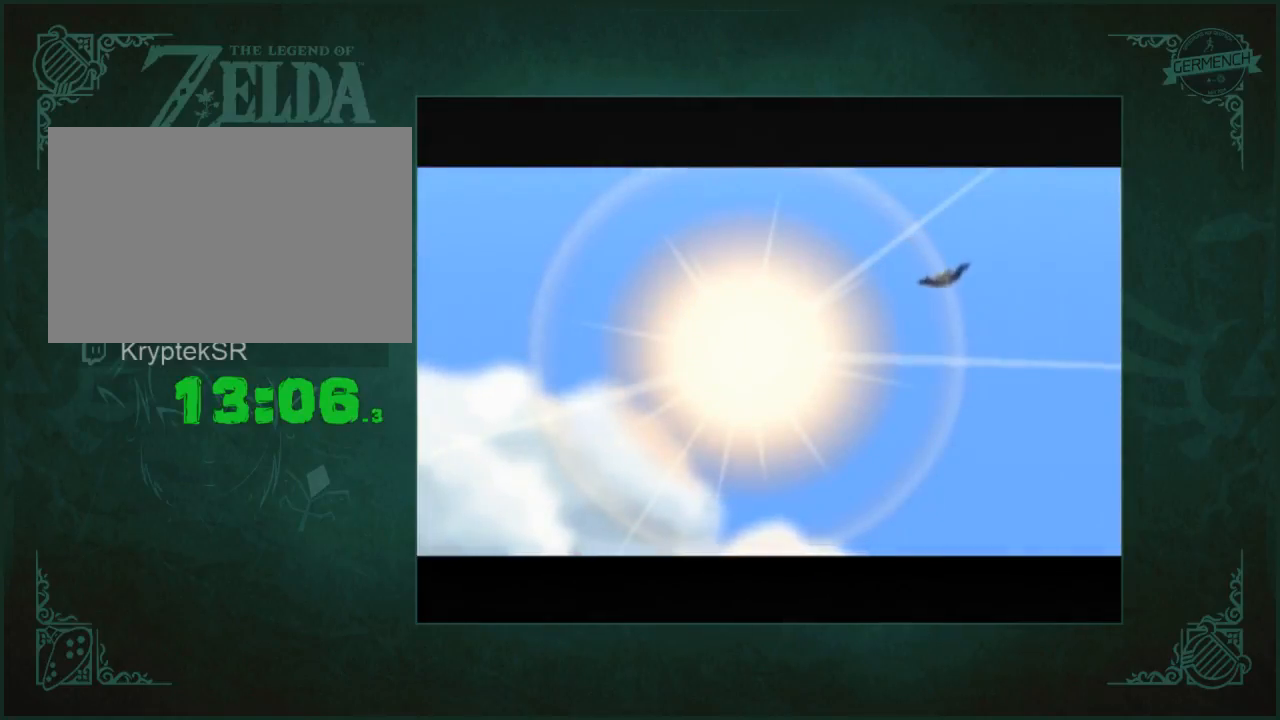
{"buttons": ["A"], "left_stick": "center", "right_stick": "center", "button_events": [[33, "Y", "up"], [100, "A", "down"], [133, "X", "down"], [167, "Y", "down"], [200, "A", "up"], [200, "X", "up"], [267, "A", "down"], [267, "Y", "up"], [300, "X", "down"], [367, "X", "up"], [367, "Y", "down"], [400, "A", "up"], [467, "A", "down"], [467, "Y", "up"]]}
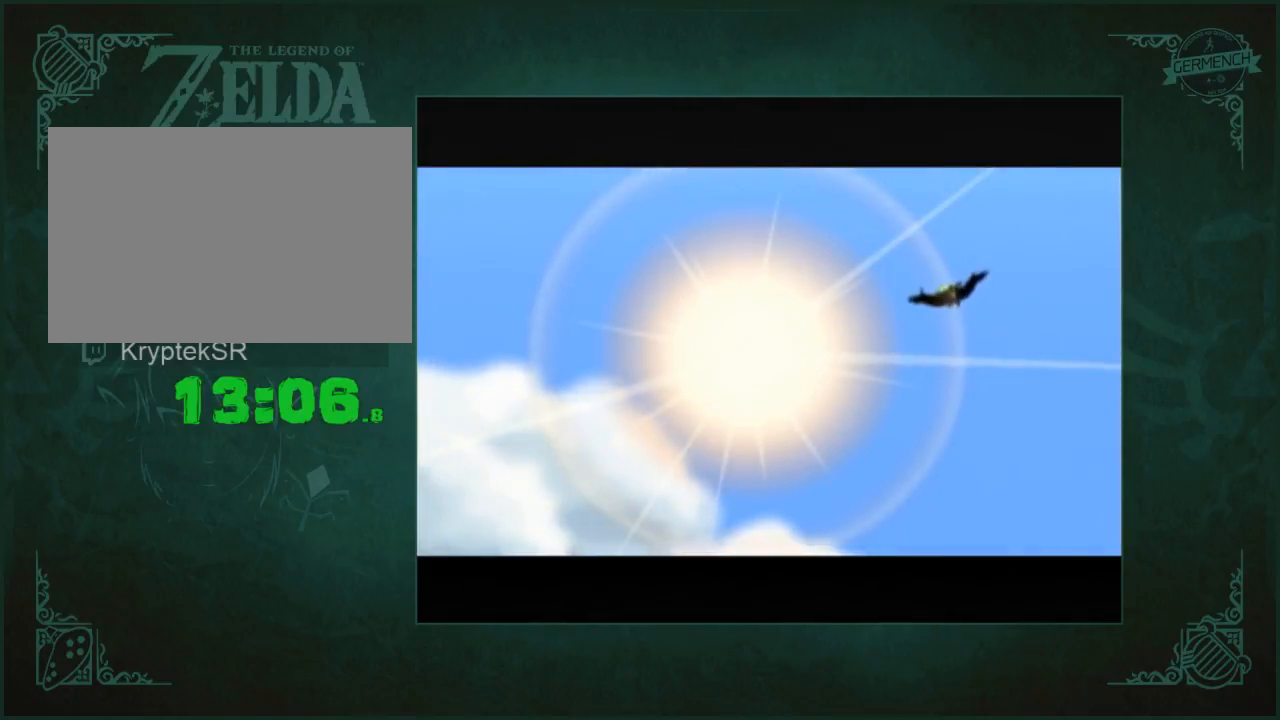
{"buttons": ["A"], "left_stick": "center", "right_stick": "center", "button_events": [[33, "X", "down"], [100, "A", "up"], [100, "X", "up"], [100, "Y", "down"], [233, "A", "down"], [267, "Y", "up"], [300, "X", "down"], [400, "Y", "down"], [433, "X", "up"], [500, "Y", "up"]]}
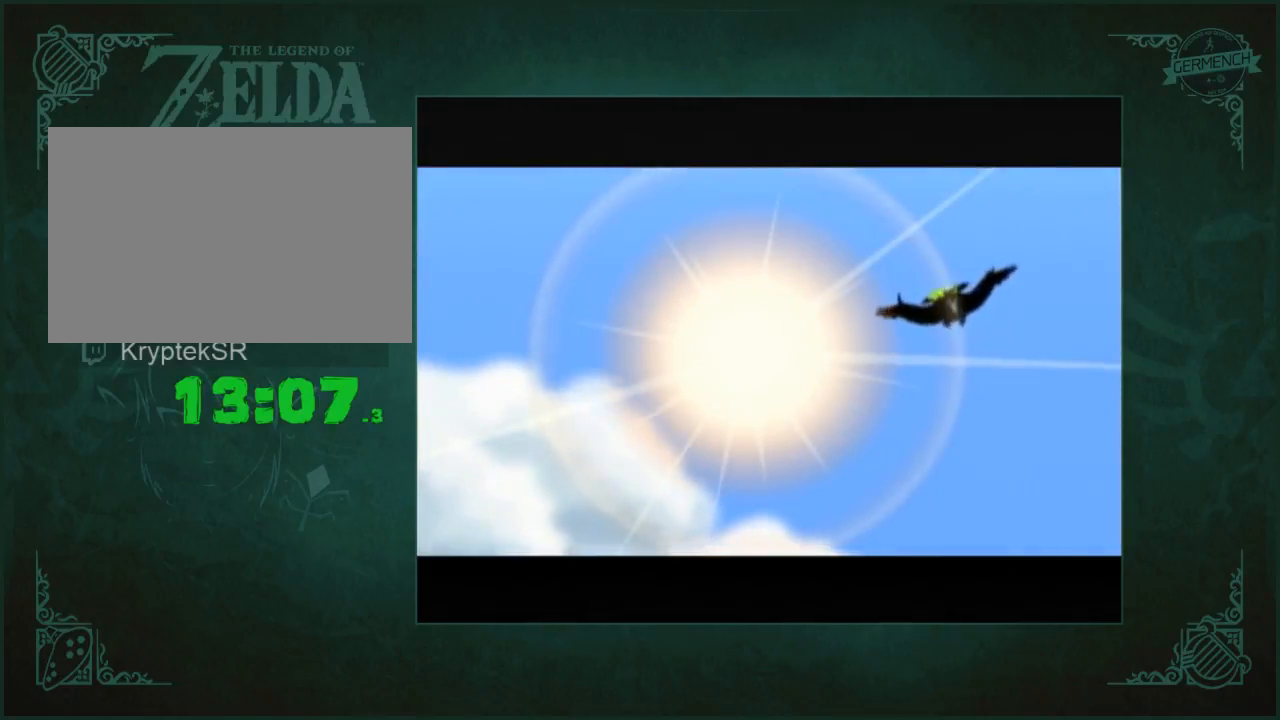
{"buttons": [], "left_stick": "center", "right_stick": "center", "button_events": [[67, "X", "down"], [67, "Y", "down"], [167, "X", "up"], [200, "Y", "up"], [233, "X", "down"], [300, "Y", "down"], [333, "A", "up"], [333, "X", "up"], [367, "Y", "up"]]}
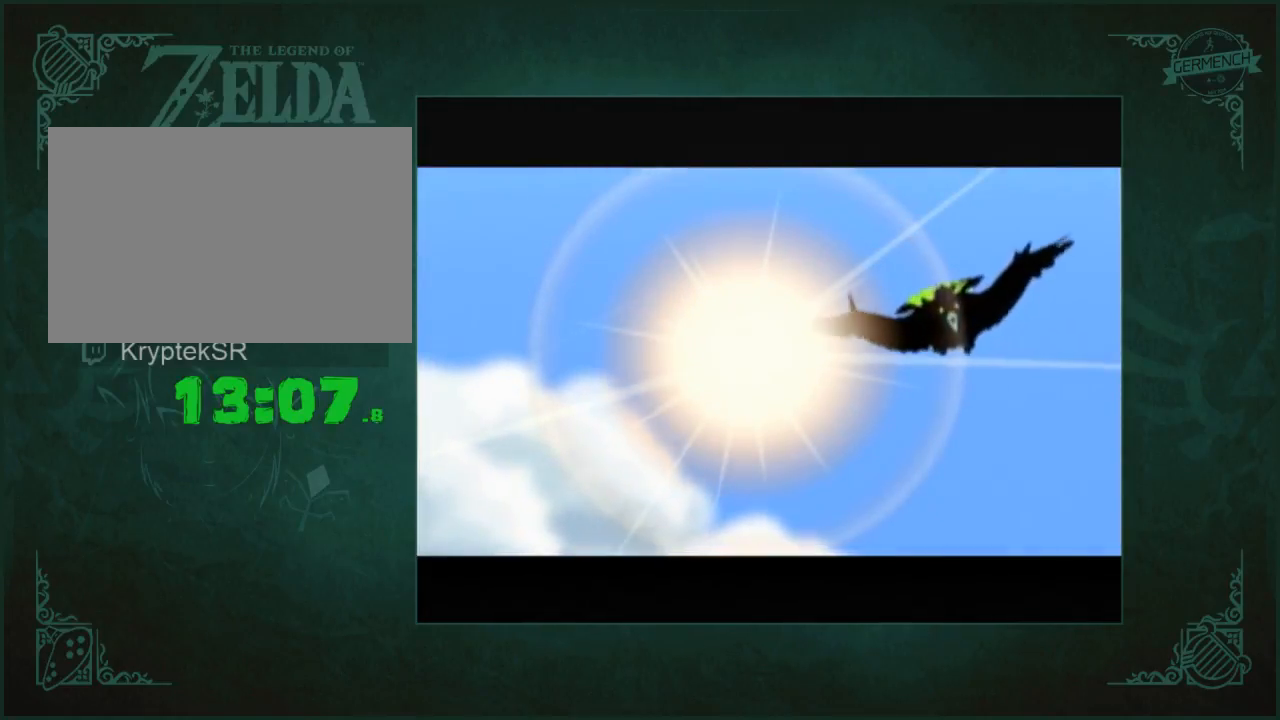
{"buttons": [], "left_stick": "center", "right_stick": "center", "button_events": [[167, "A", "down"], [200, "Y", "down"], [233, "A", "up"], [300, "A", "down"], [300, "Y", "up"], [400, "Y", "down"], [467, "A", "up"], [500, "Y", "up"]]}
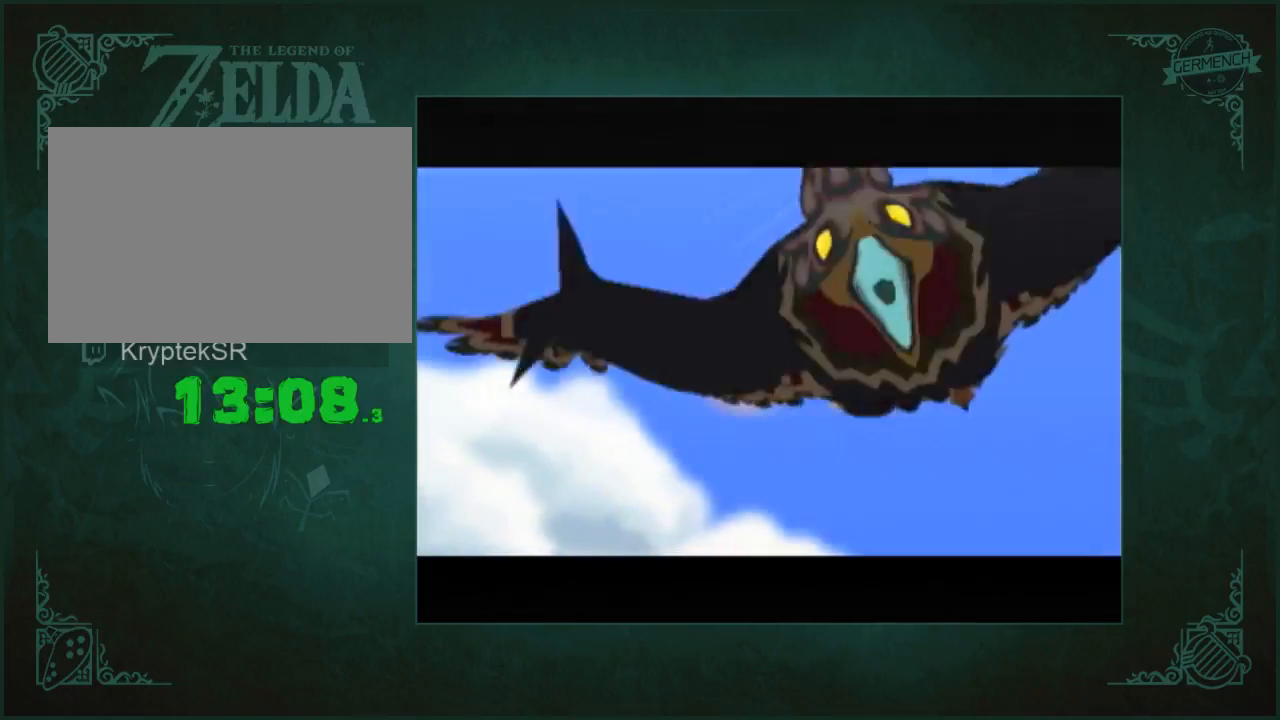
{"buttons": ["A"], "left_stick": "center", "right_stick": "center", "button_events": [[67, "A", "down"], [67, "Y", "down"], [133, "A", "up"], [167, "Y", "up"], [233, "A", "down"], [233, "Y", "down"], [300, "Y", "up"], [367, "X", "down"], [400, "A", "up"], [467, "A", "down"], [500, "X", "up"]]}
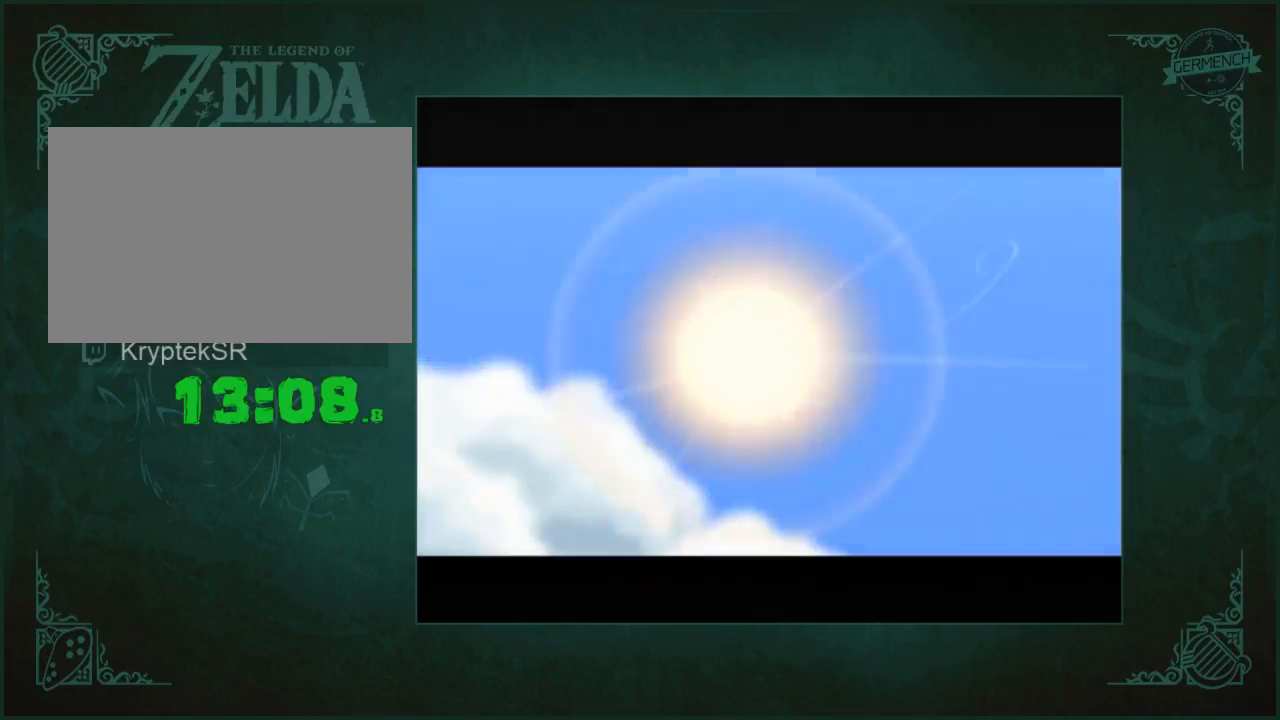
{"buttons": ["A", "X"], "left_stick": "center", "right_stick": "center", "button_events": [[133, "X", "down"], [167, "A", "up"], [233, "A", "down"], [233, "X", "up"], [333, "A", "up"], [333, "X", "down"], [400, "A", "down"], [400, "X", "up"], [500, "X", "down"]]}
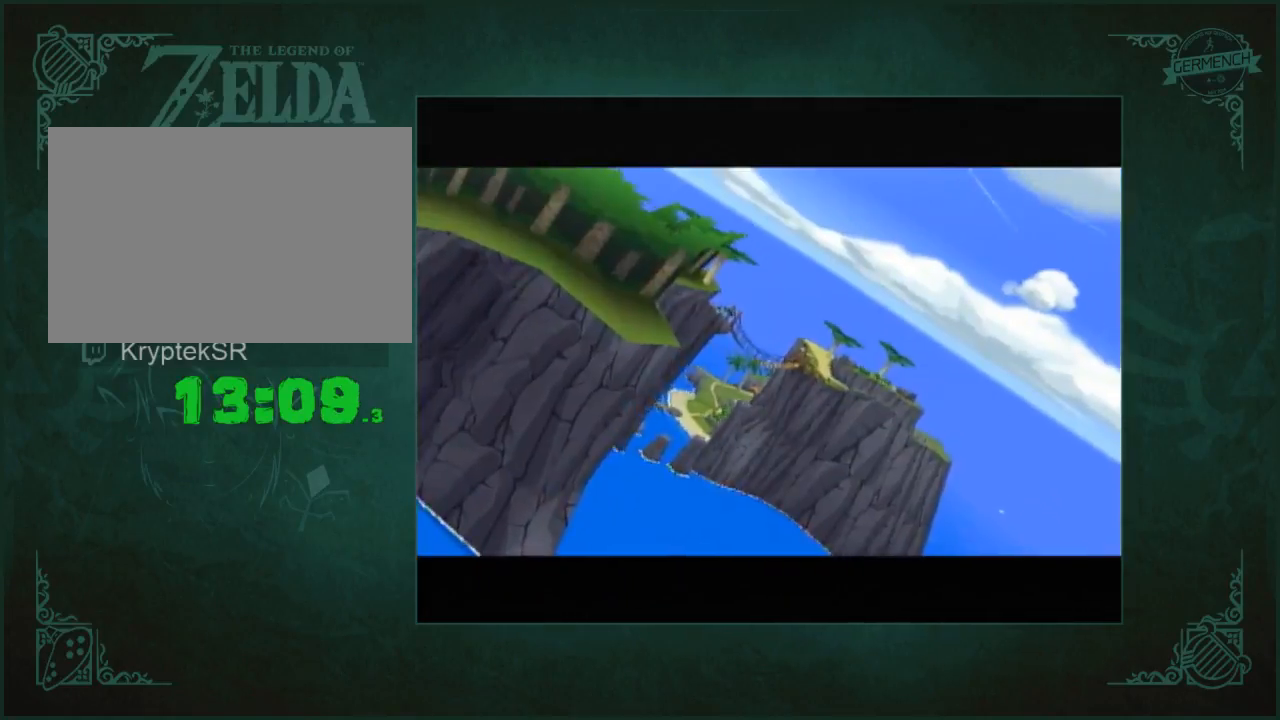
{"buttons": ["Y"], "left_stick": "center", "right_stick": "center", "button_events": [[133, "X", "up"], [133, "Y", "down"], [200, "A", "up"], [300, "A", "down"], [300, "Y", "up"], [400, "Y", "down"], [467, "A", "up"]]}
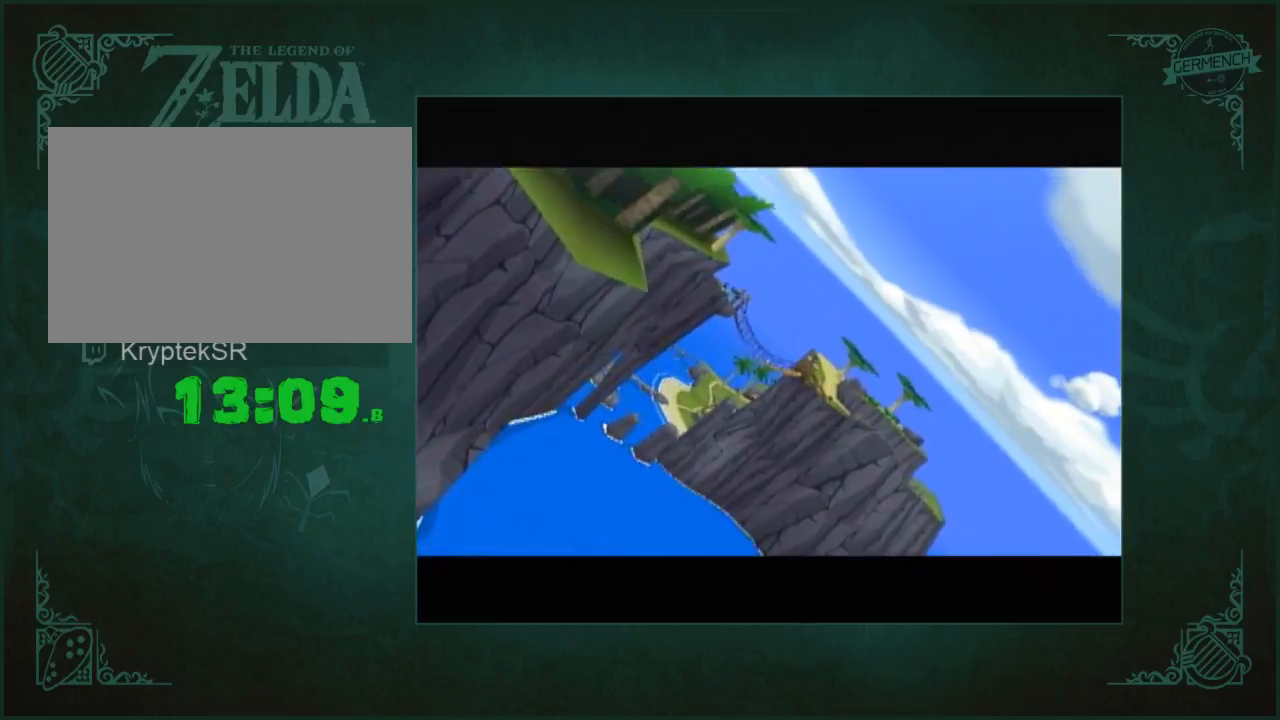
{"buttons": ["A"], "left_stick": "center", "right_stick": "center", "button_events": [[33, "A", "down"], [33, "Y", "up"], [133, "X", "down"], [167, "A", "up"], [300, "A", "down"], [300, "X", "up"], [367, "Y", "down"], [400, "A", "up"], [500, "A", "down"], [500, "Y", "up"]]}
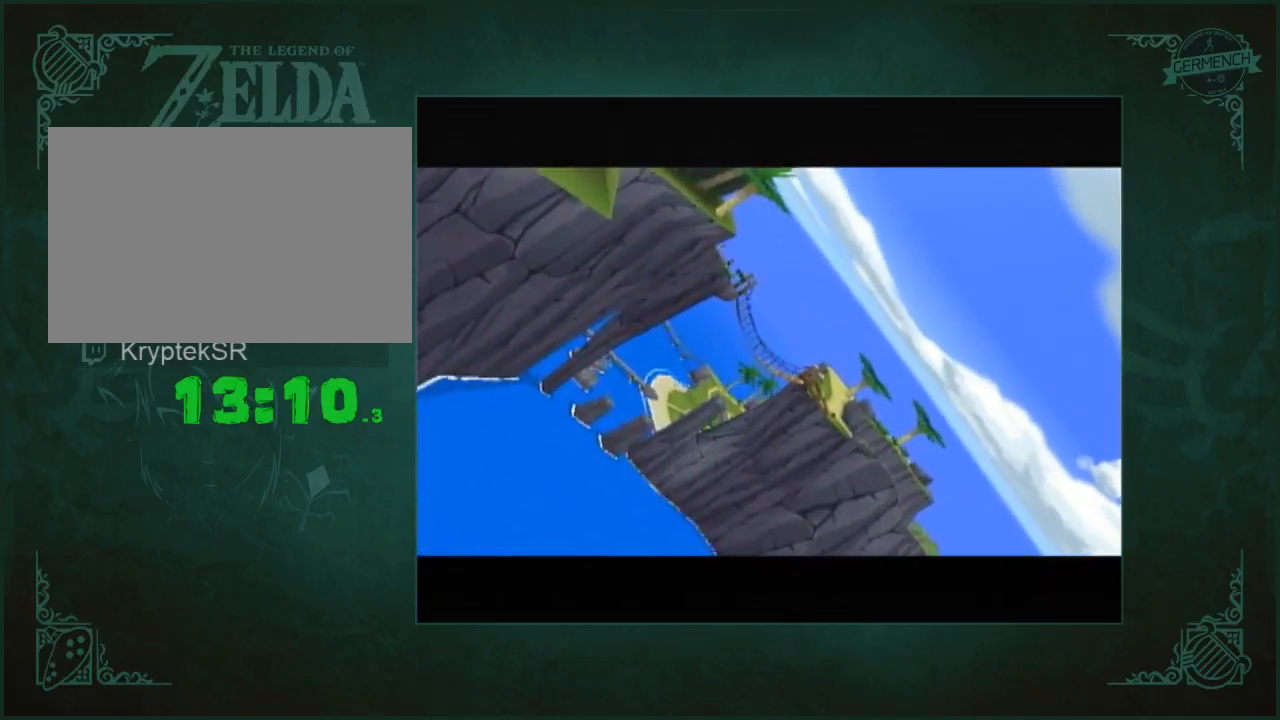
{"buttons": ["B"], "left_stick": "center", "right_stick": "center", "button_events": [[100, "X", "down"], [167, "X", "up"], [167, "Y", "down"], [233, "A", "up"], [267, "Y", "up"], [300, "A", "down"], [467, "A", "up"], [500, "B", "down"]]}
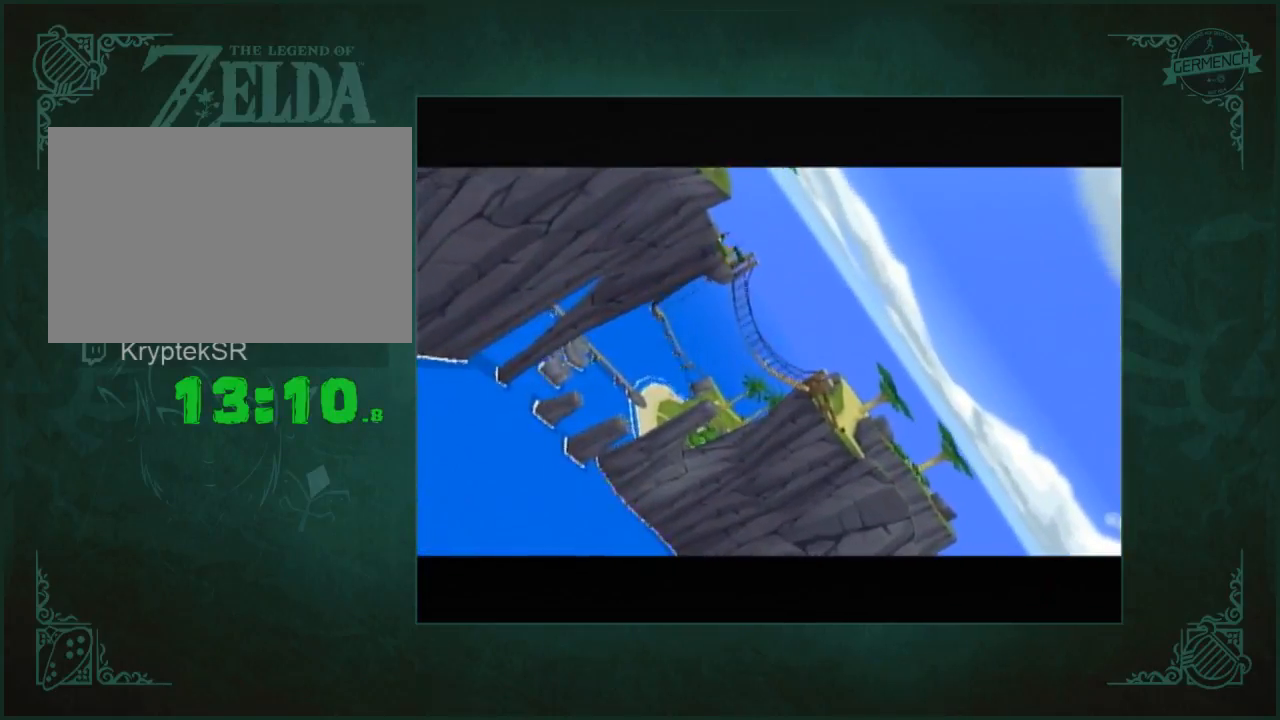
{"buttons": ["A", "X", "Y"], "left_stick": "center", "right_stick": "center", "button_events": [[100, "A", "down"], [100, "B", "up"], [167, "X", "down"], [267, "X", "up"], [500, "X", "down"], [500, "Y", "down"]]}
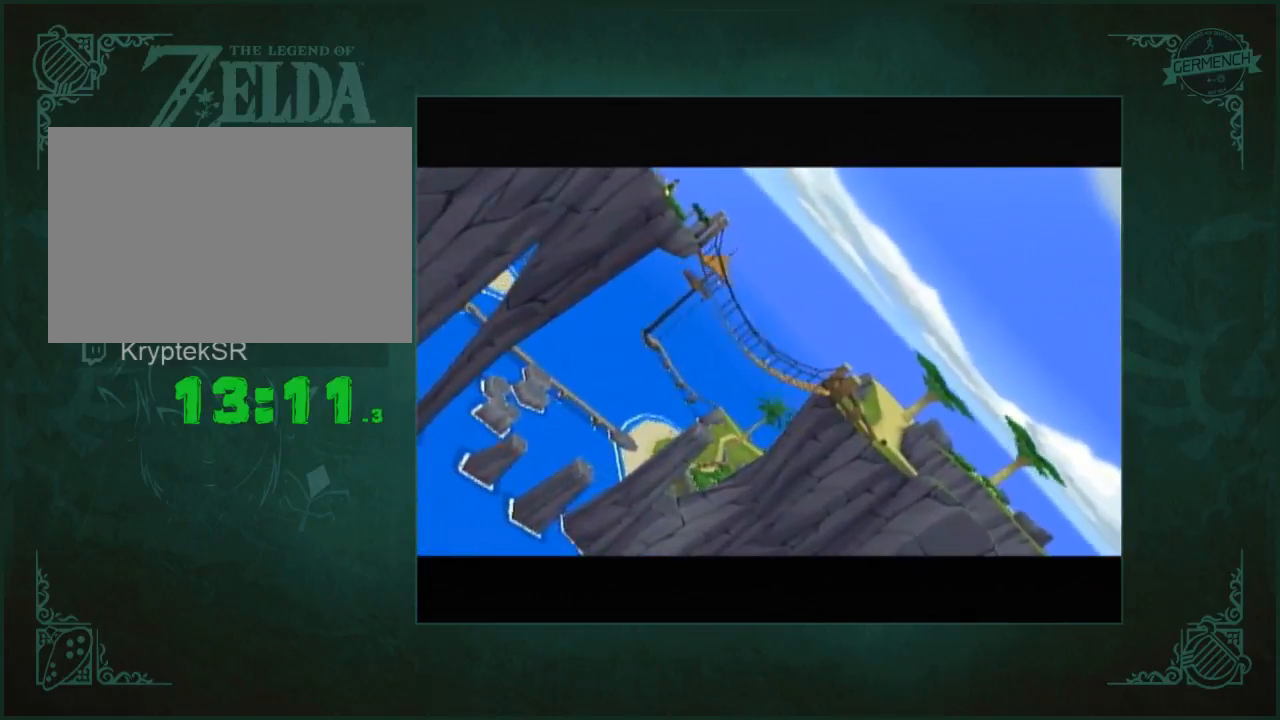
{"buttons": [], "left_stick": "center", "right_stick": "center", "button_events": [[100, "X", "up"], [133, "Y", "up"], [233, "A", "up"], [233, "B", "down"], [300, "A", "down"], [333, "B", "up"], [400, "A", "up"], [400, "X", "down"], [500, "X", "up"]]}